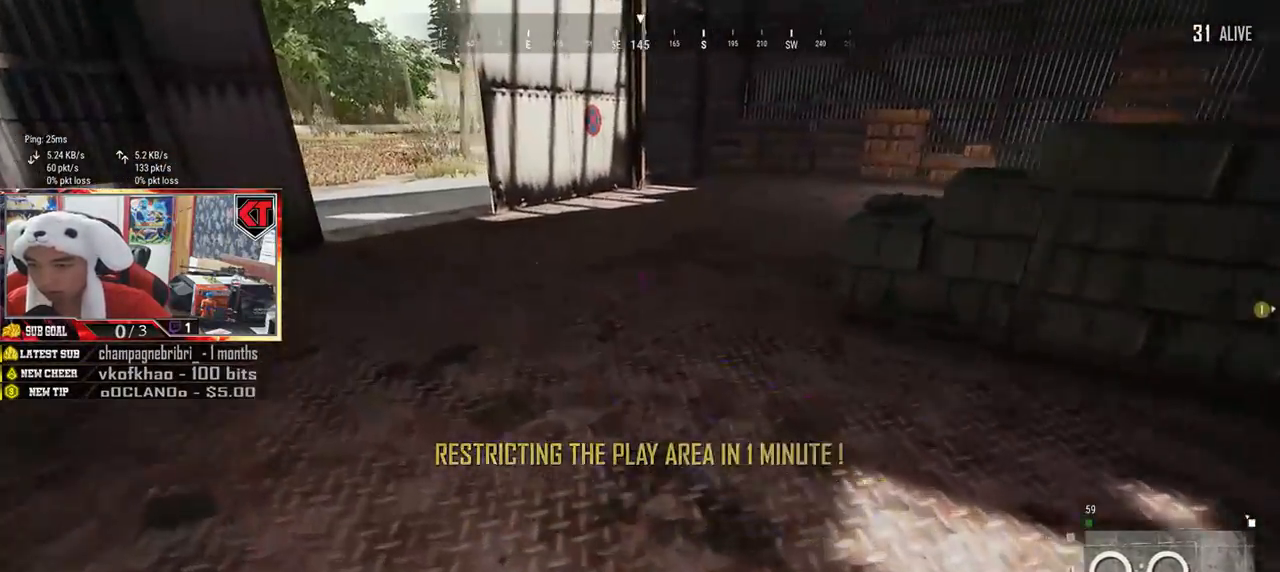
Gameplay with keyboard and mouse; each line is a JSON object with the keys and mouse buttons held at the frame after it. "events" lists presses ("down") and releases ("up") of "a", "c", "ctrl", "d", "e", "f", "q", "r", "s", "shift", "space", "tab", "v", "w", "x", "z", "mouse_left", "mouse_wheel", "mouse_right", "mouse_mb4" and "mouse_mb5" between this image and that frame as [ms after this image, input, new state], when the widget could be followed in between. "mouse_left", "mouse_wheel", "mouse_right", "mouse_mb4", "mouse_mb5" = the "left", "wheel", "right", "mb4", "mb5" buttons of the "mouse" list. No other keys are recorded. "wheel" means that the mouse wheel is clicked or scrolled. Mouse movement is not recorded.
{"keys": ["shift", "w"], "mouse": [], "events": [[151, "shift", "down"]]}
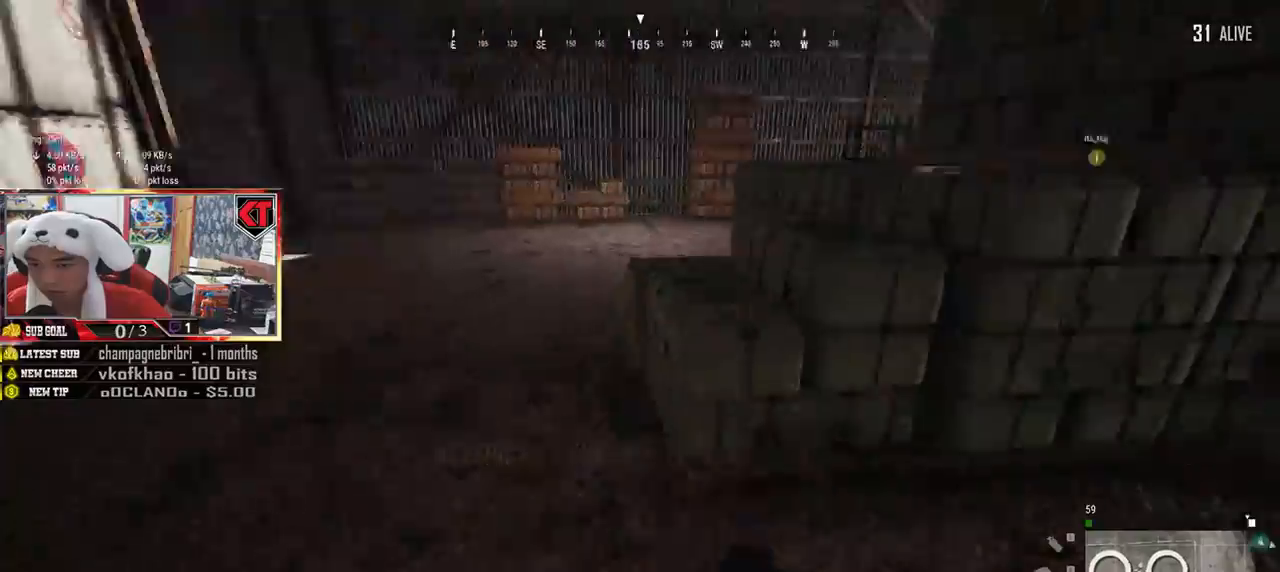
{"keys": ["shift", "w"], "mouse": [], "events": [[117, "space", "down"], [300, "space", "up"]]}
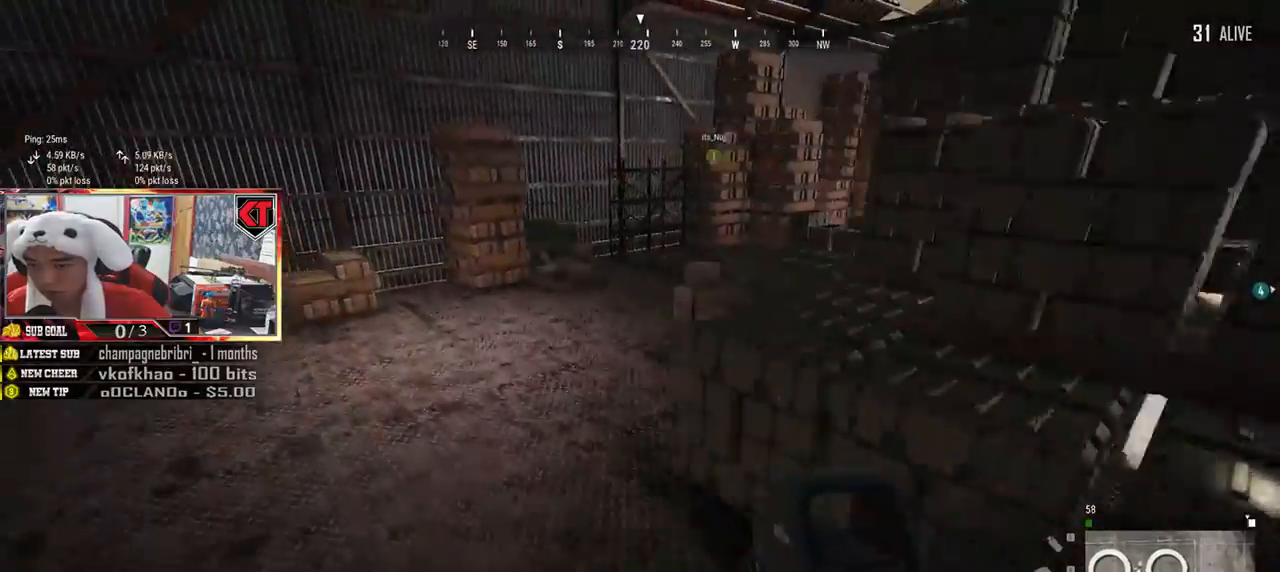
{"keys": ["w"], "mouse": [], "events": [[501, "shift", "up"]]}
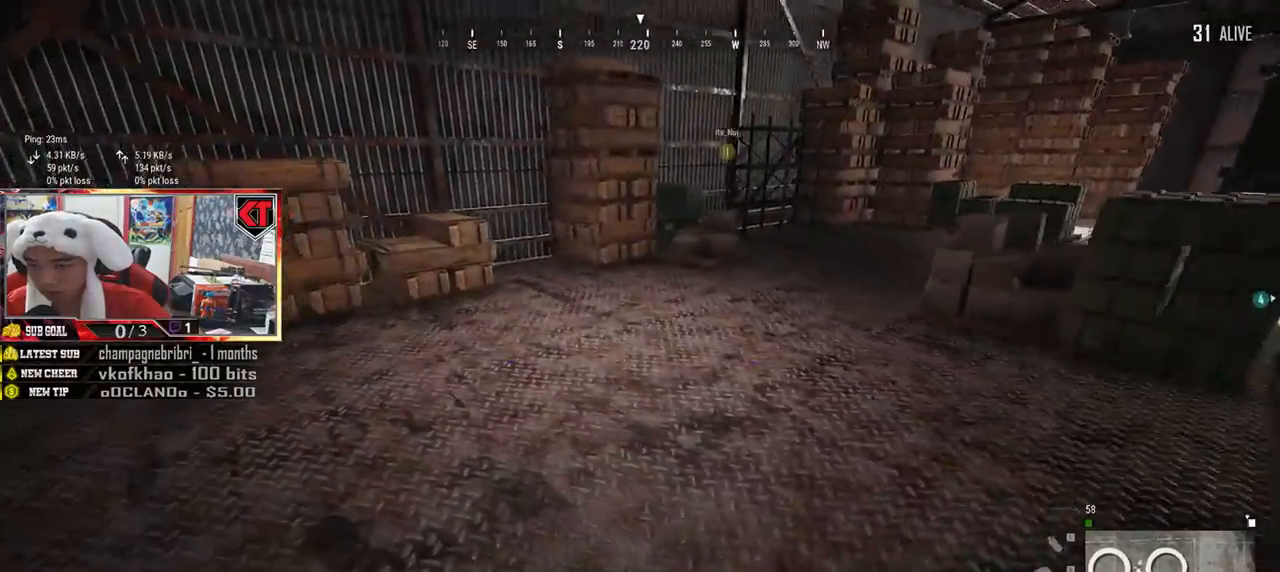
{"keys": ["w"], "mouse": [], "events": [[183, "a", "down"], [467, "a", "up"]]}
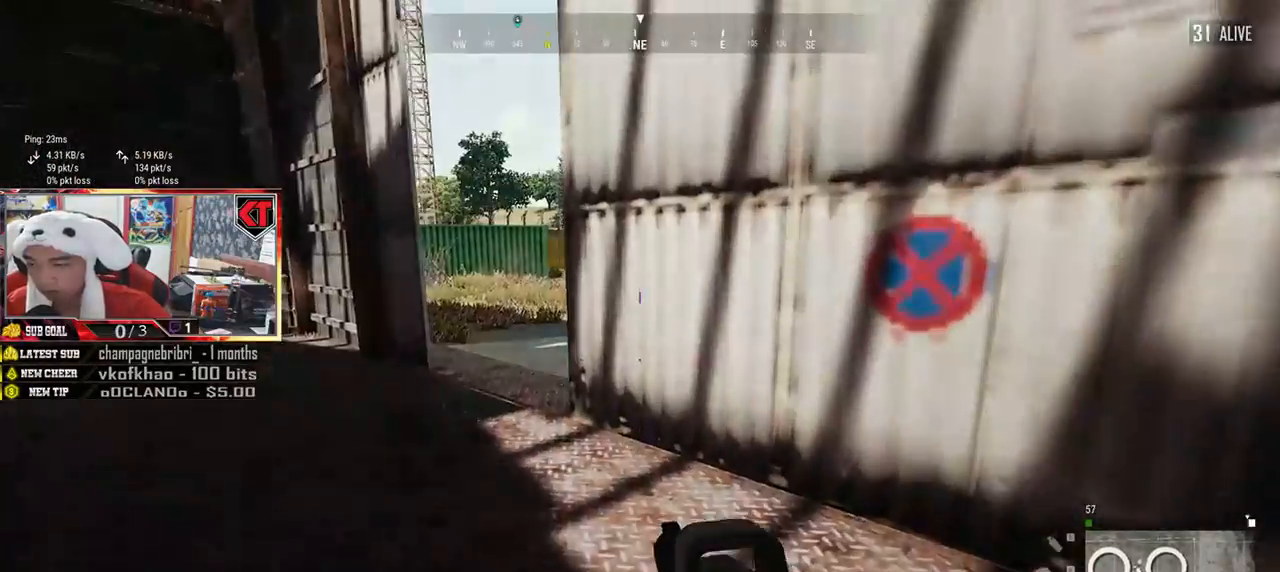
{"keys": ["shift", "w"], "mouse": [], "events": [[301, "shift", "down"]]}
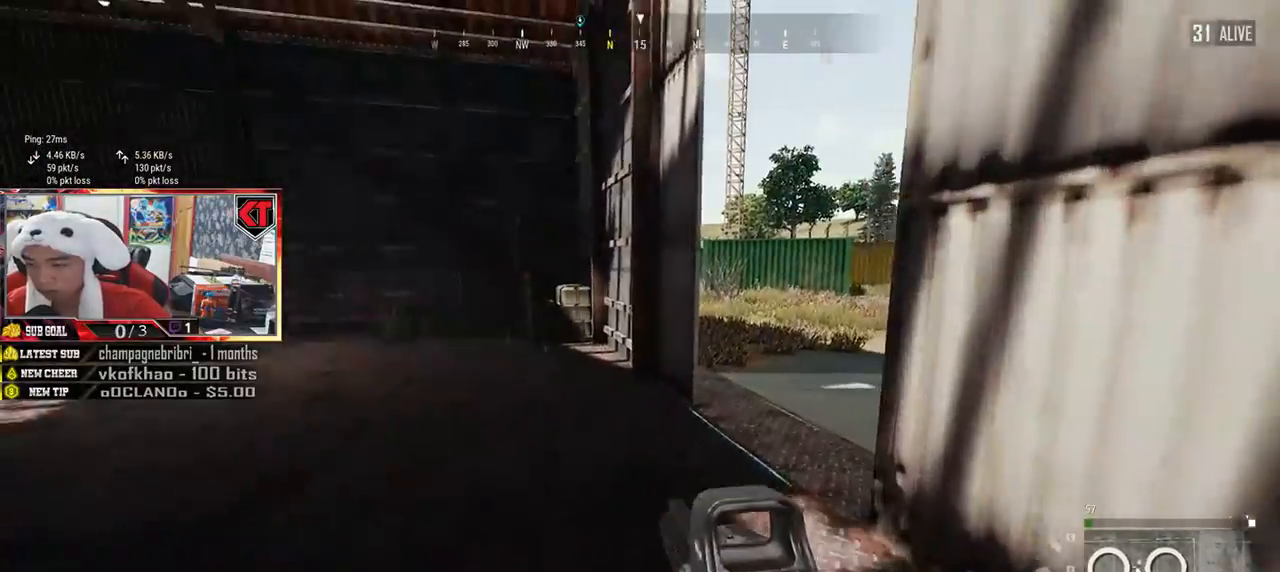
{"keys": ["shift", "w"], "mouse": [], "events": []}
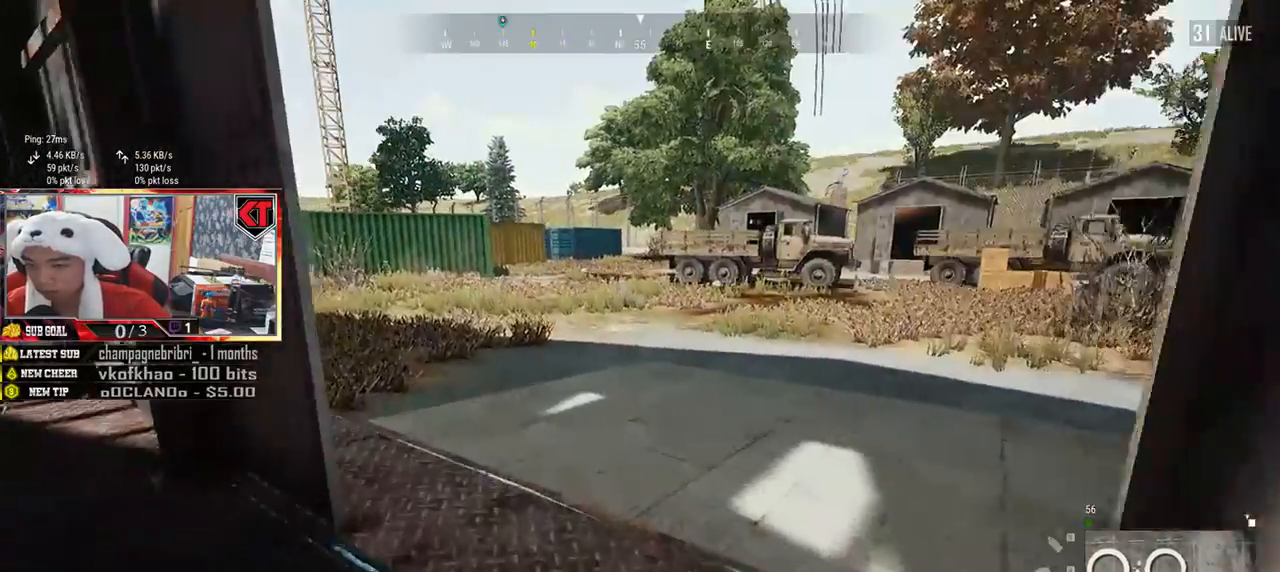
{"keys": ["a"], "mouse": [], "events": [[116, "shift", "up"], [333, "a", "down"], [383, "w", "up"]]}
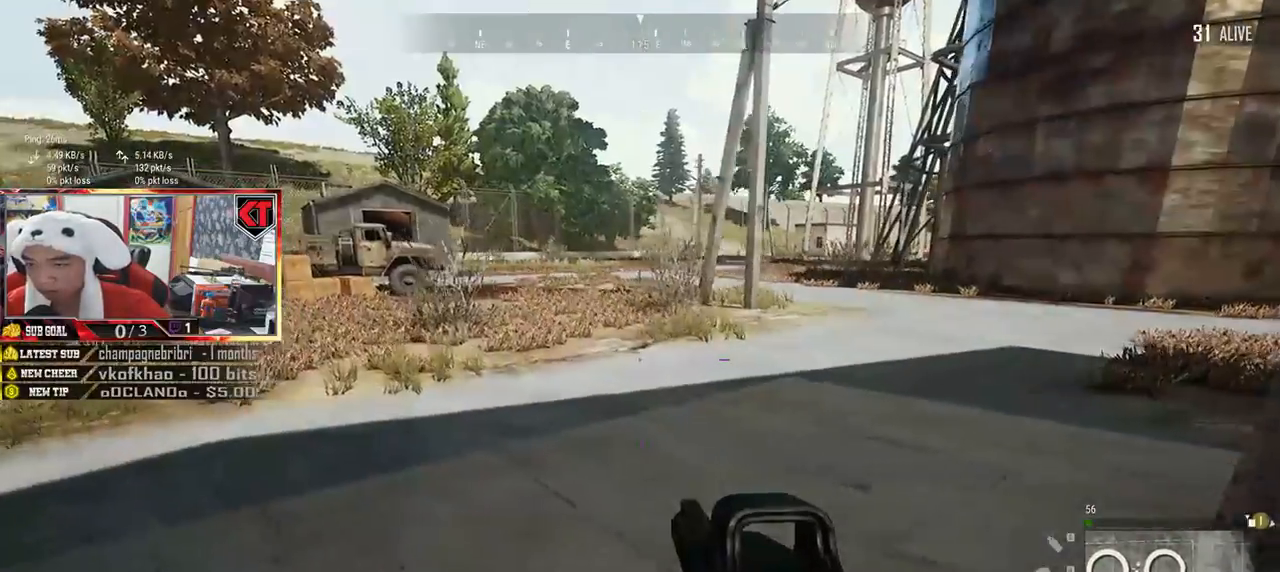
{"keys": ["a", "s"], "mouse": [], "events": [[401, "s", "down"]]}
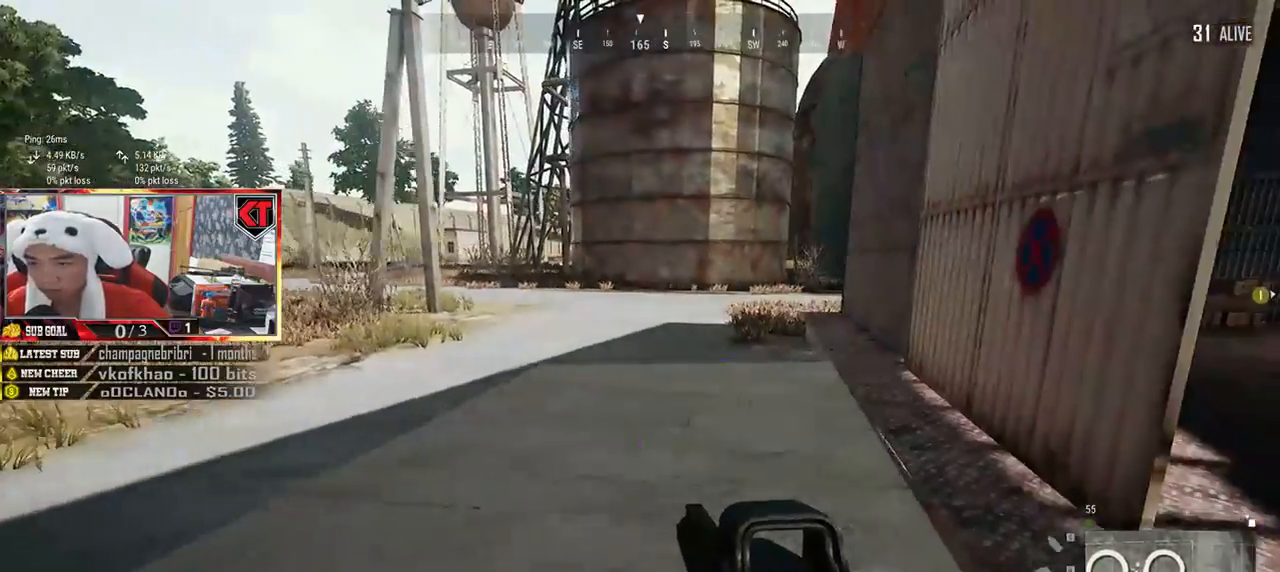
{"keys": ["a", "s"], "mouse": [], "events": []}
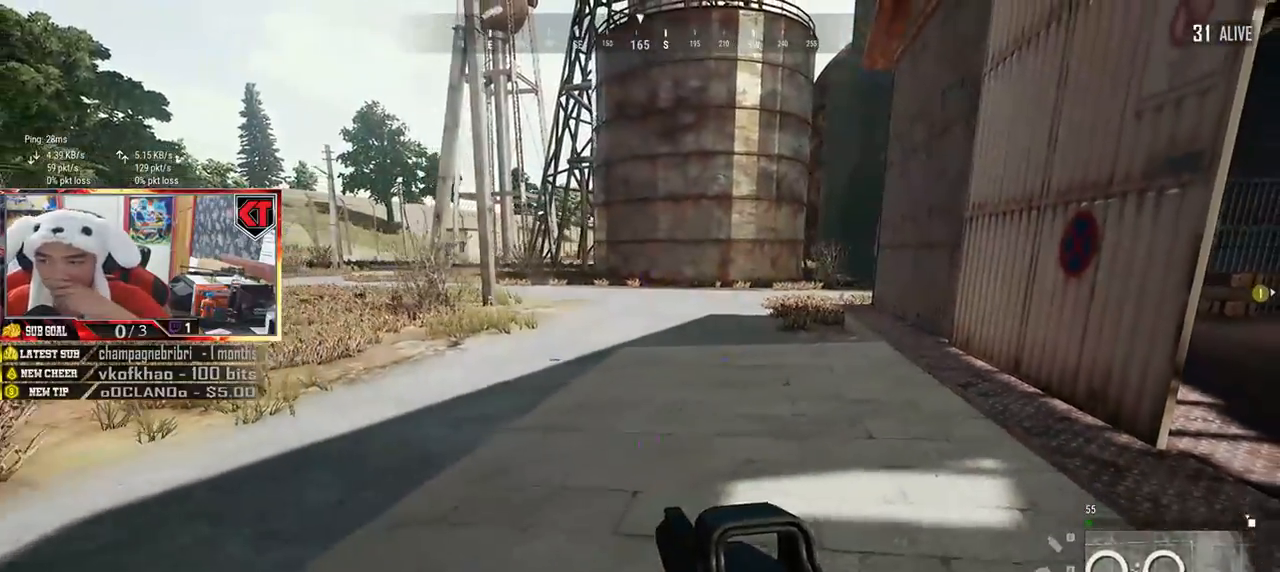
{"keys": ["a", "s"], "mouse": [], "events": []}
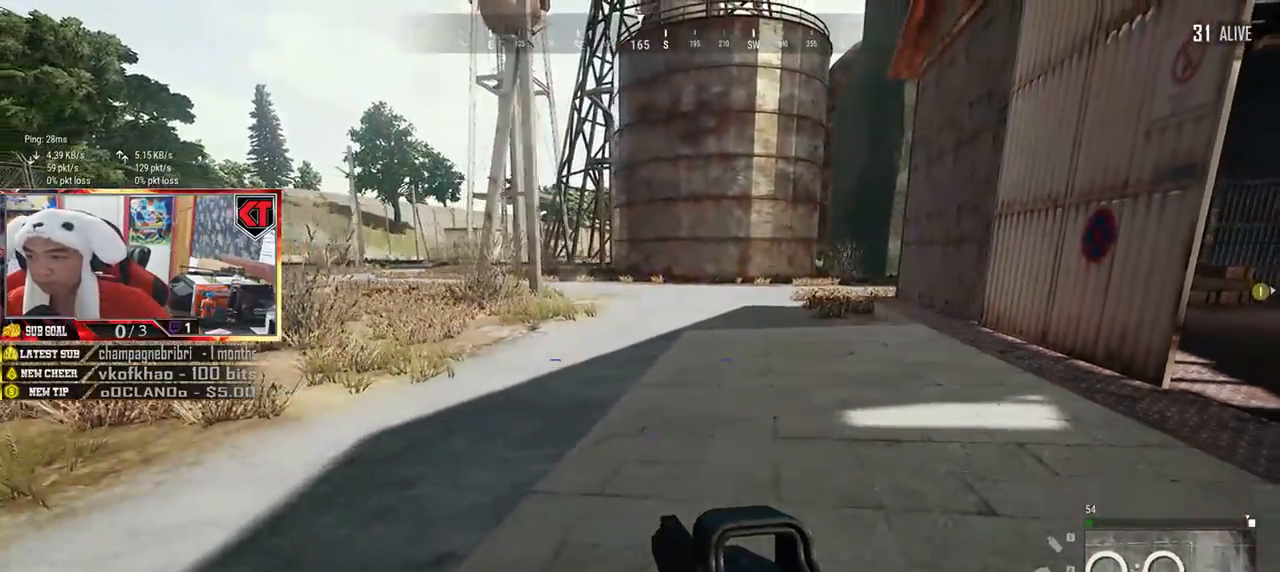
{"keys": ["w"], "mouse": [], "events": [[83, "s", "up"], [283, "w", "down"], [350, "a", "up"]]}
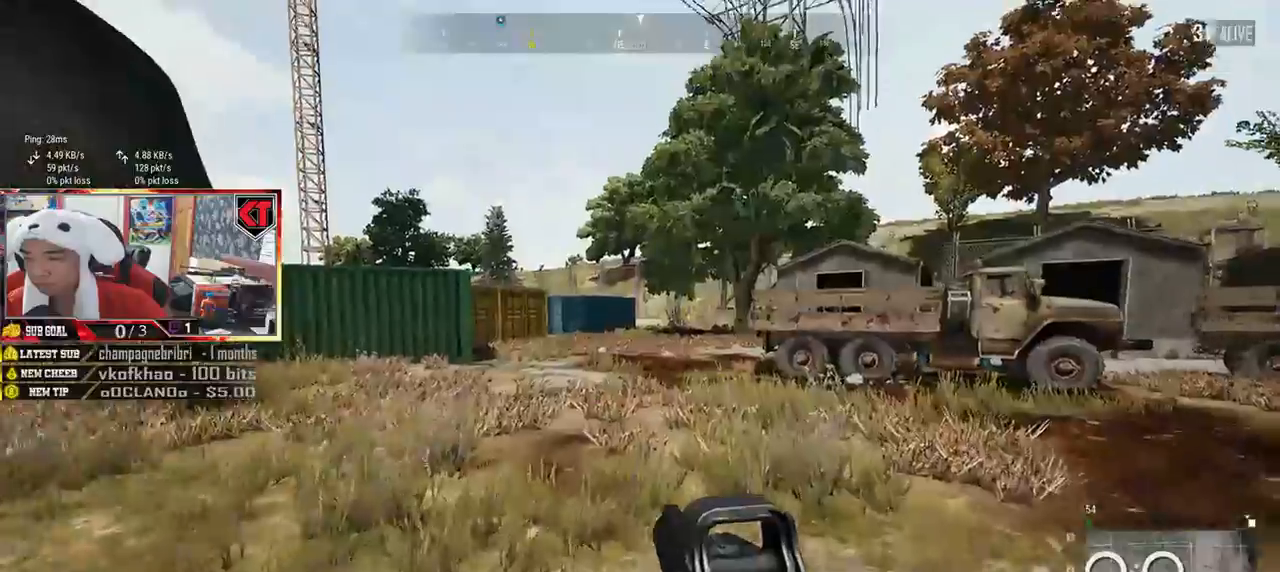
{"keys": ["shift", "w"], "mouse": [], "events": [[134, "shift", "down"]]}
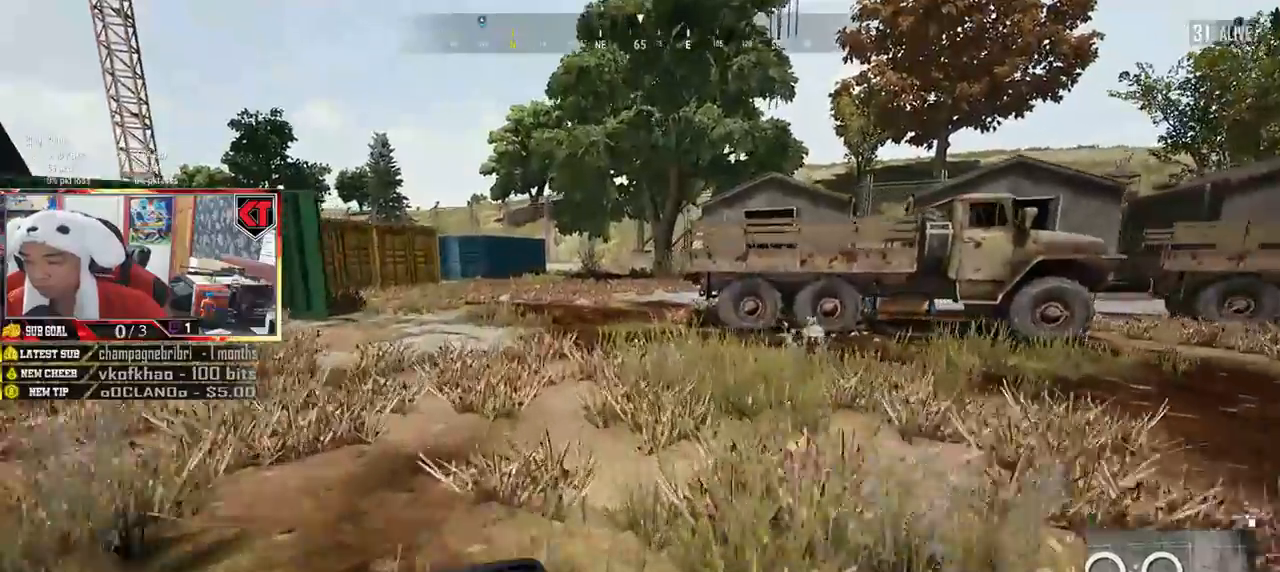
{"keys": ["shift", "w"], "mouse": [], "events": []}
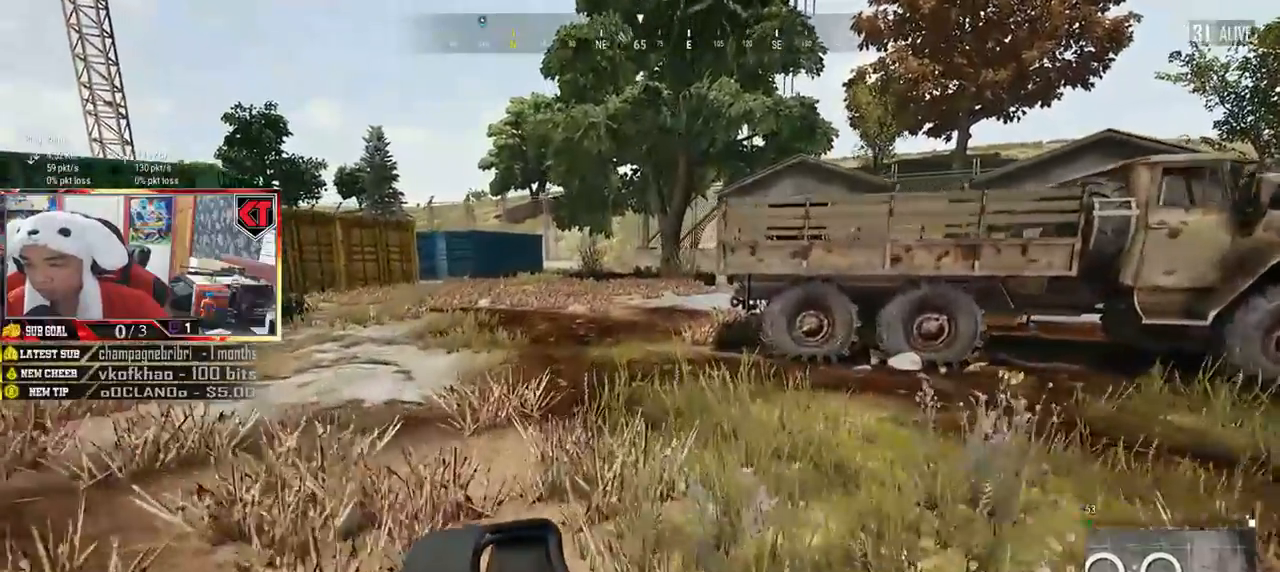
{"keys": ["shift", "w"], "mouse": [], "events": []}
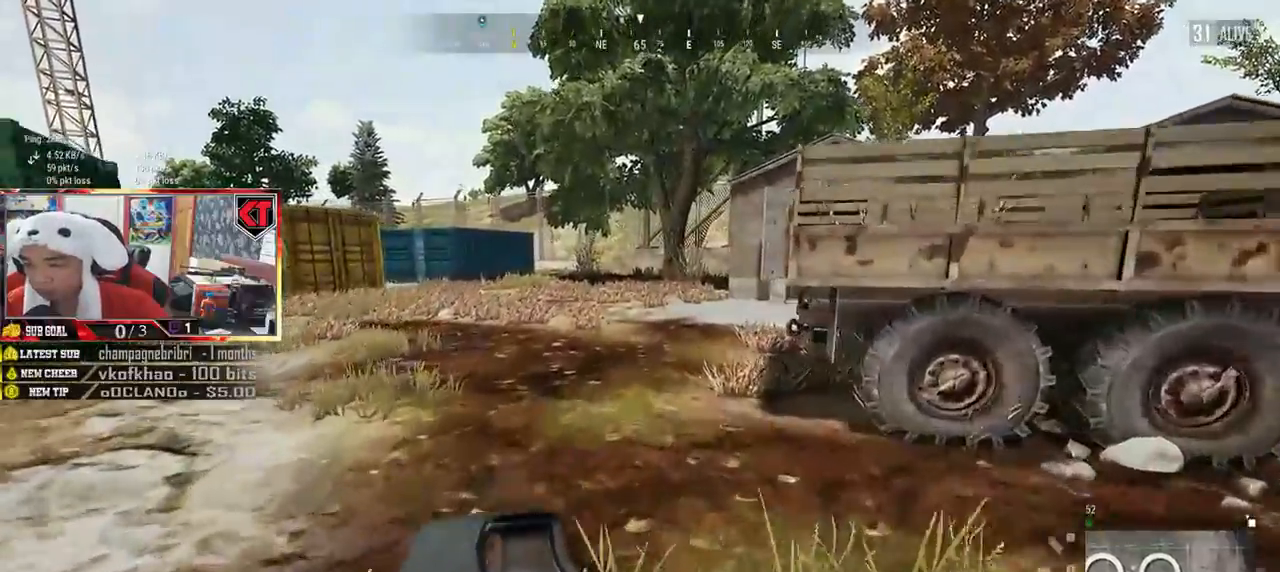
{"keys": ["shift", "w"], "mouse": [], "events": []}
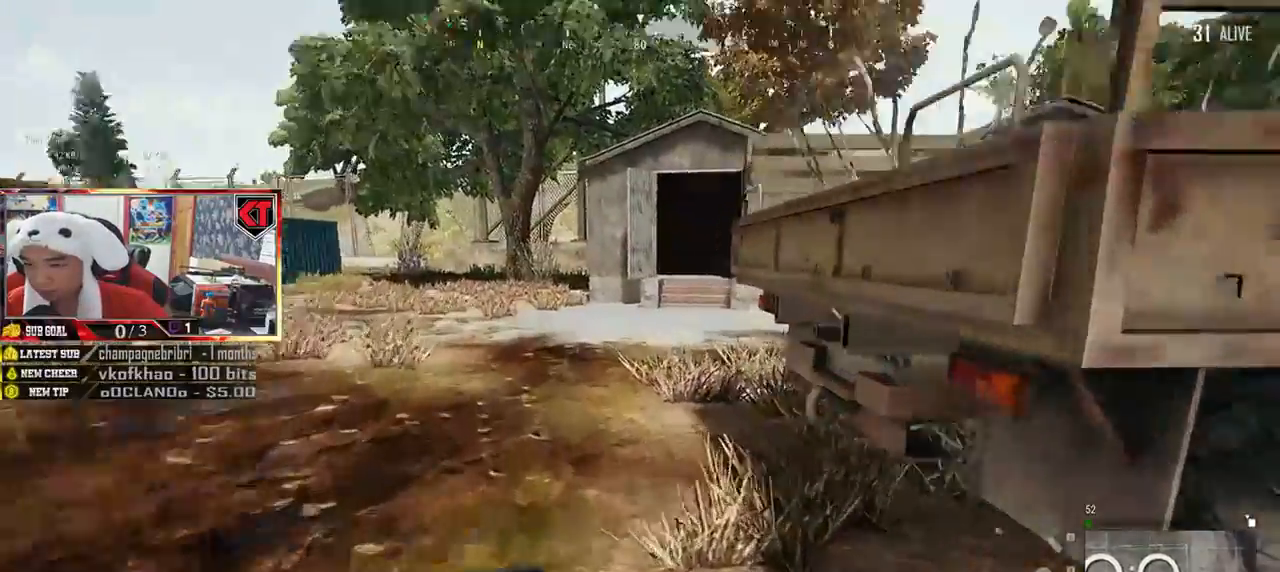
{"keys": ["shift", "w"], "mouse": [], "events": []}
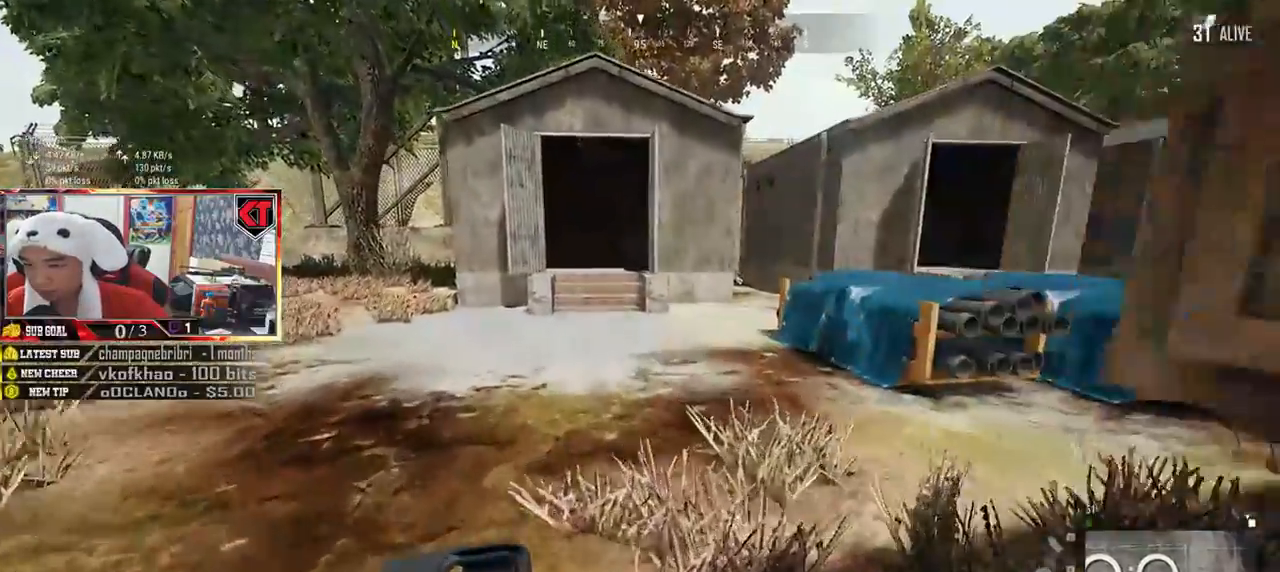
{"keys": ["shift", "w"], "mouse": [], "events": []}
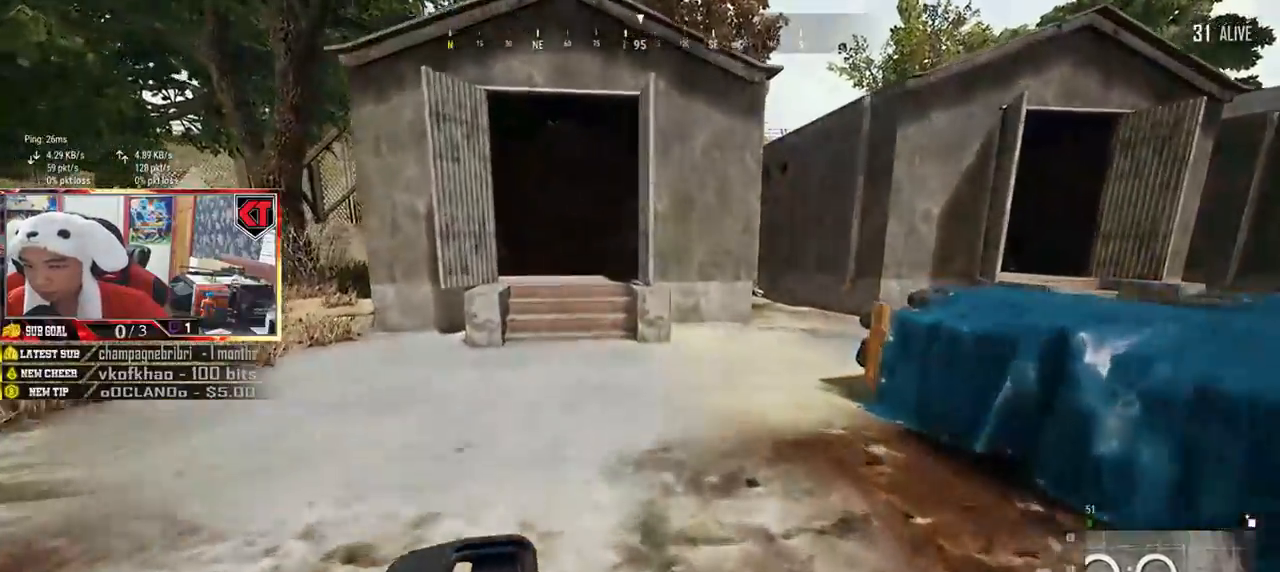
{"keys": ["d", "shift", "w"], "mouse": [], "events": [[284, "d", "down"]]}
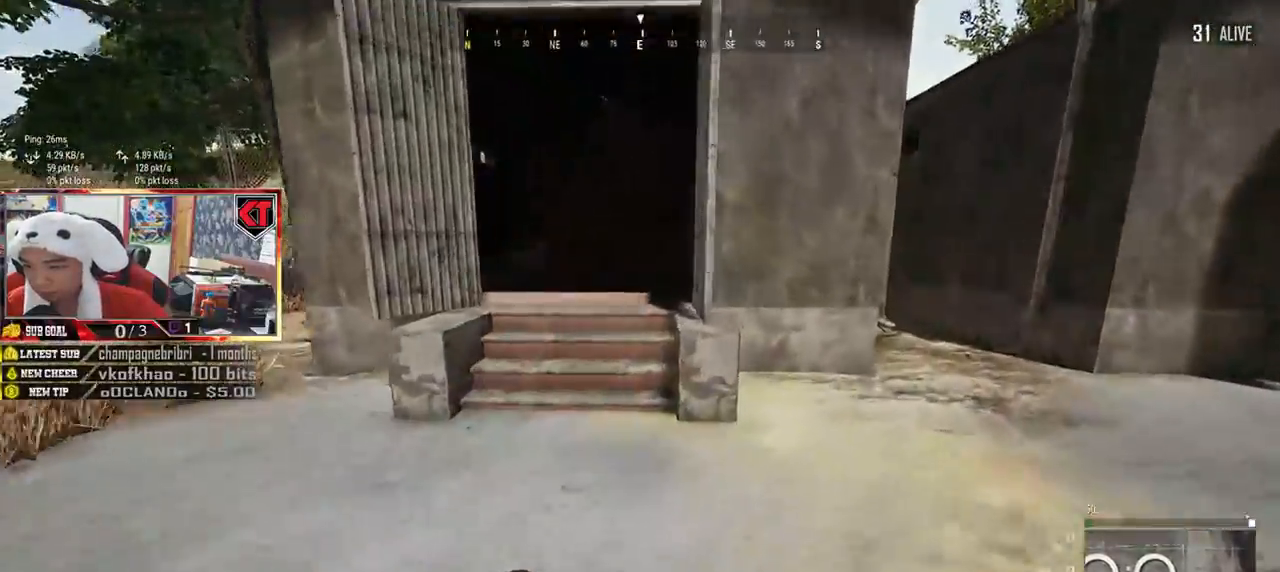
{"keys": ["d", "w"], "mouse": [], "events": [[116, "d", "up"], [116, "shift", "up"], [467, "d", "down"]]}
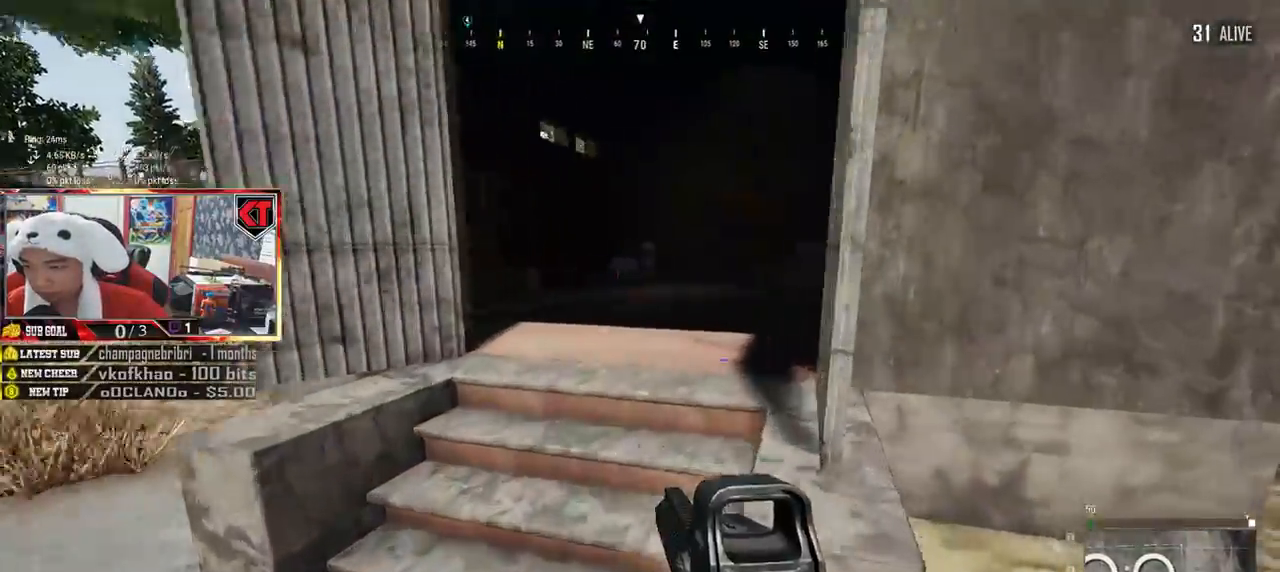
{"keys": ["shift", "w"], "mouse": [], "events": [[317, "d", "up"], [317, "shift", "down"]]}
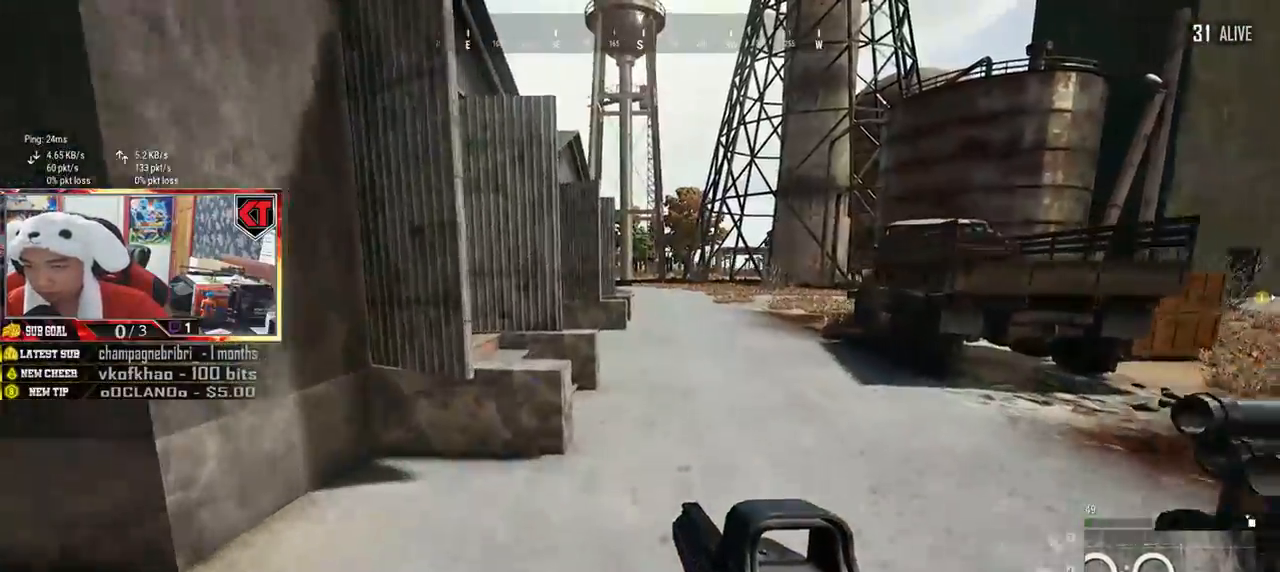
{"keys": ["d", "shift", "w"], "mouse": [], "events": [[200, "d", "down"]]}
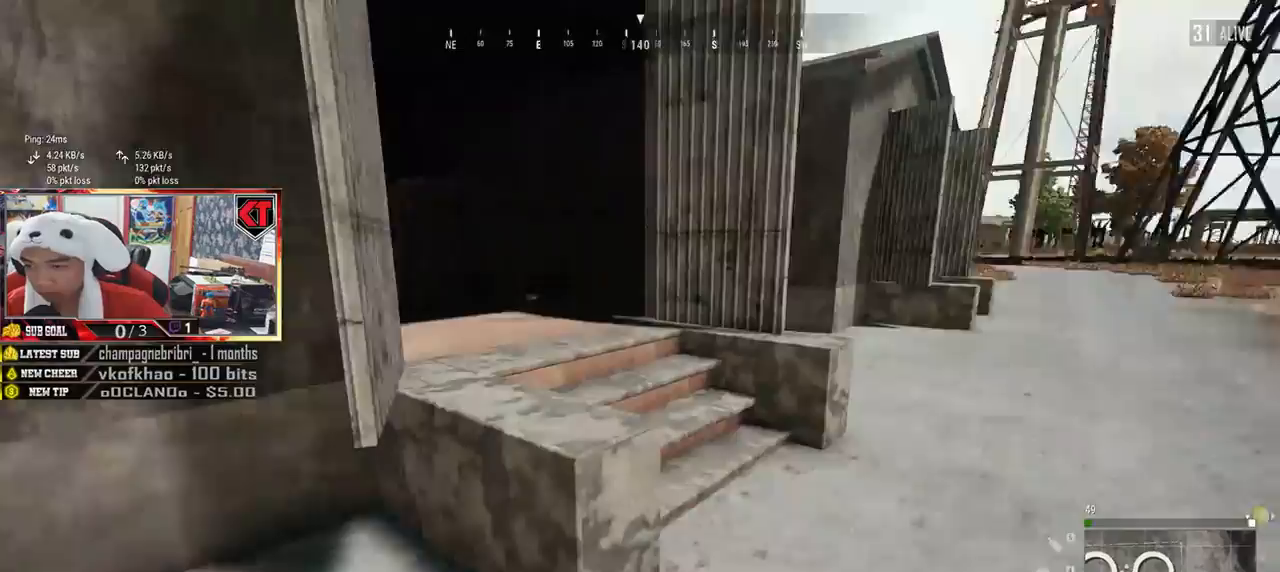
{"keys": ["w"], "mouse": [], "events": [[67, "shift", "up"], [134, "d", "up"]]}
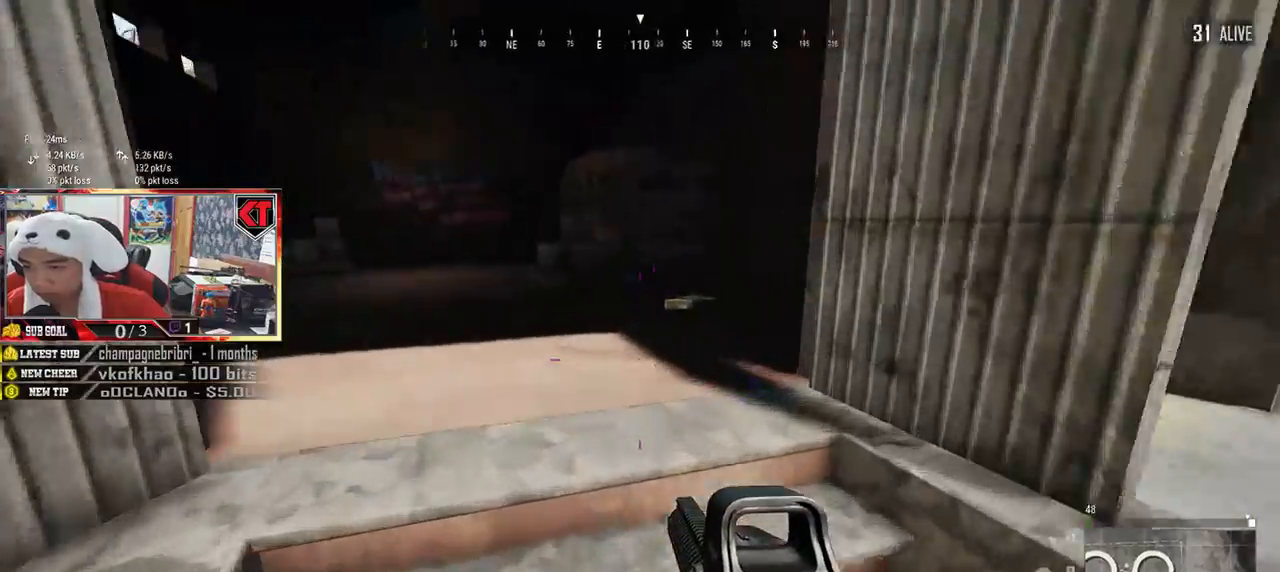
{"keys": ["w"], "mouse": [], "events": [[16, "a", "down"], [500, "a", "up"]]}
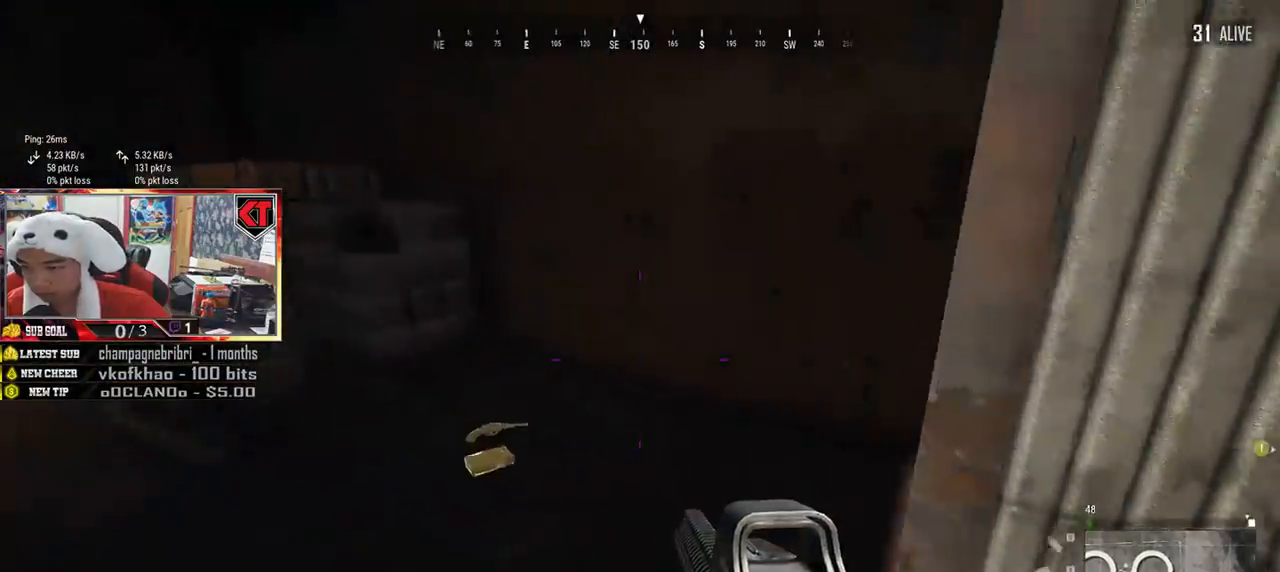
{"keys": ["a"], "mouse": [], "events": [[167, "tab", "down"], [267, "tab", "up"], [417, "w", "up"], [434, "a", "down"]]}
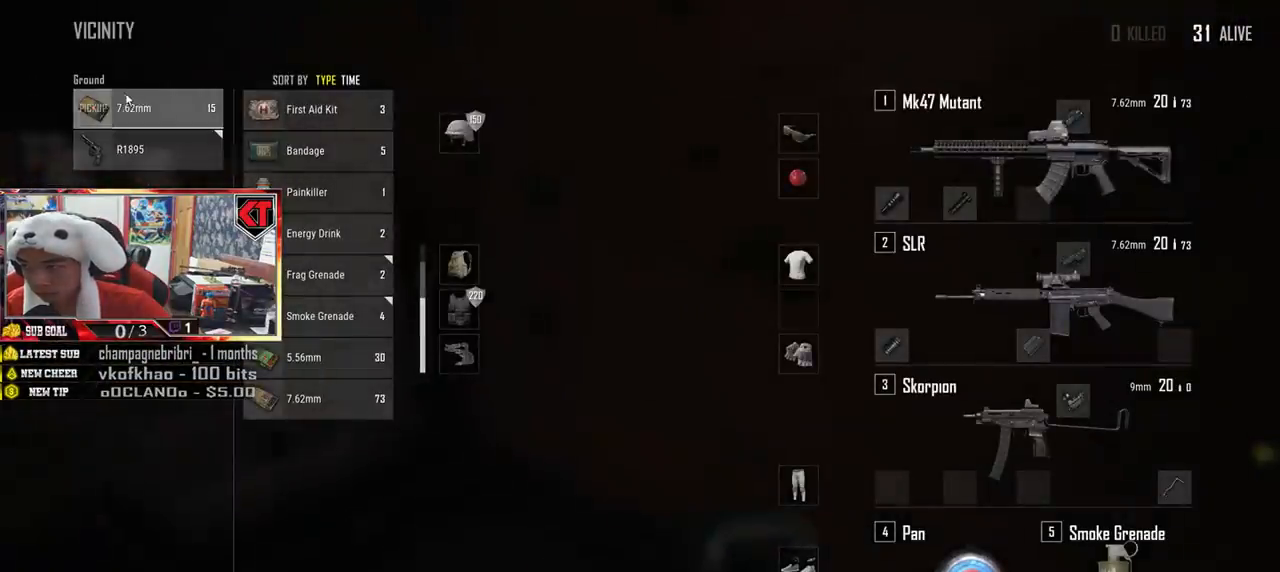
{"keys": ["d"], "mouse": [], "events": [[66, "a", "up"], [66, "mouse_left", "down"], [116, "s", "down"], [167, "mouse_left", "up"], [283, "tab", "down"], [383, "tab", "up"], [417, "d", "down"], [500, "s", "up"]]}
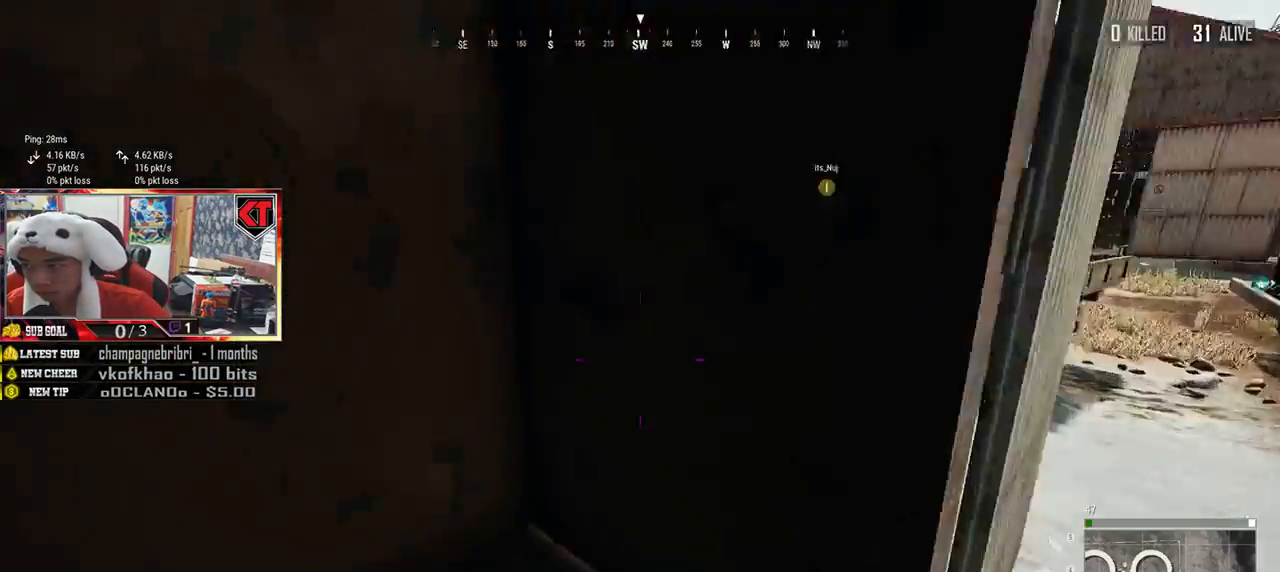
{"keys": ["w"], "mouse": [], "events": [[134, "w", "down"], [317, "d", "up"]]}
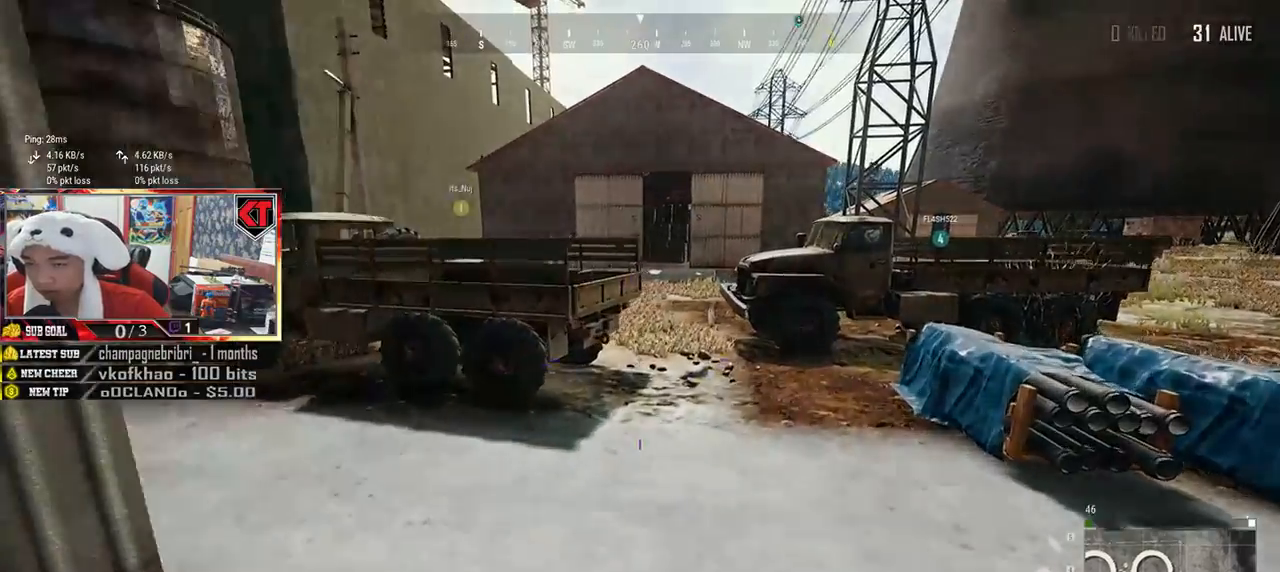
{"keys": ["w"], "mouse": [], "events": []}
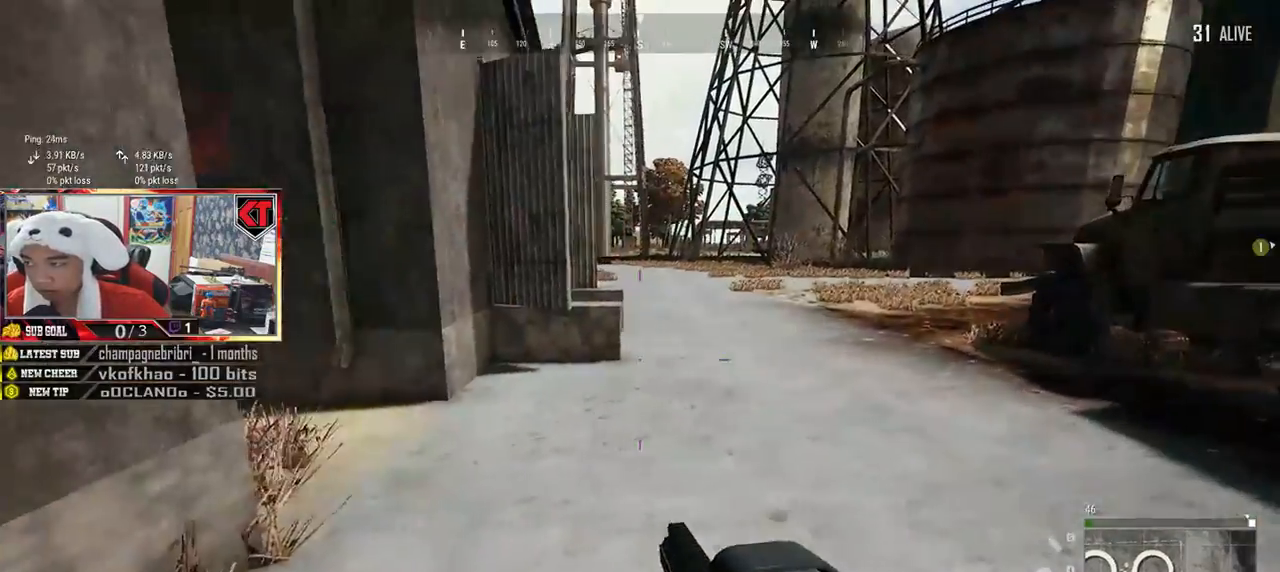
{"keys": ["shift", "w"], "mouse": [], "events": [[67, "shift", "down"]]}
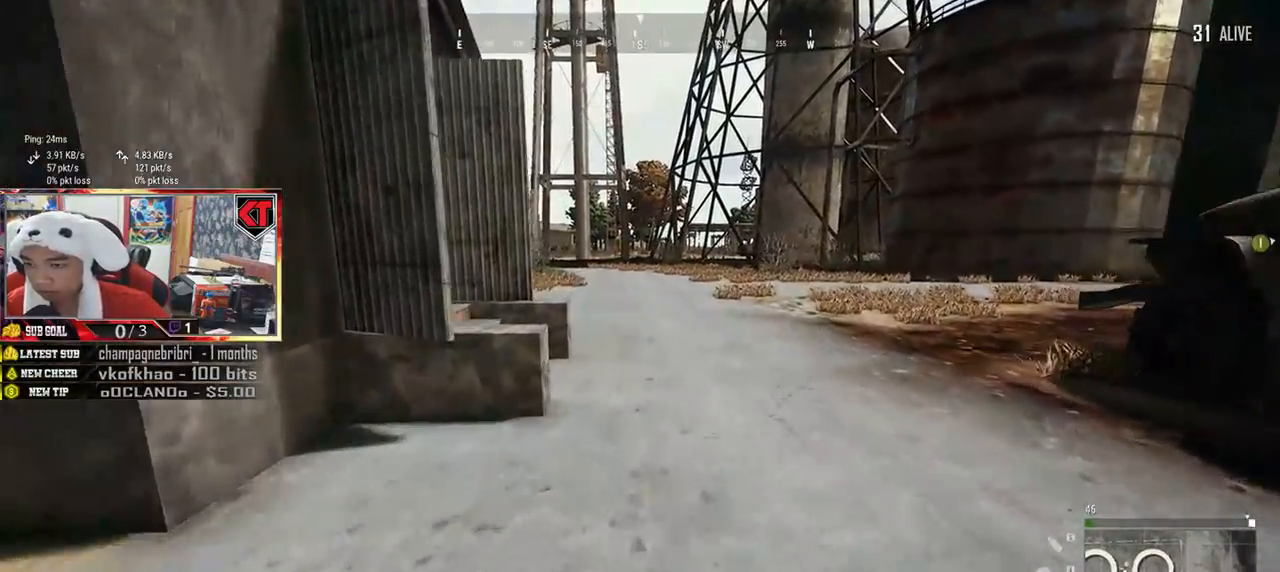
{"keys": ["d", "shift", "w"], "mouse": [], "events": [[417, "d", "down"]]}
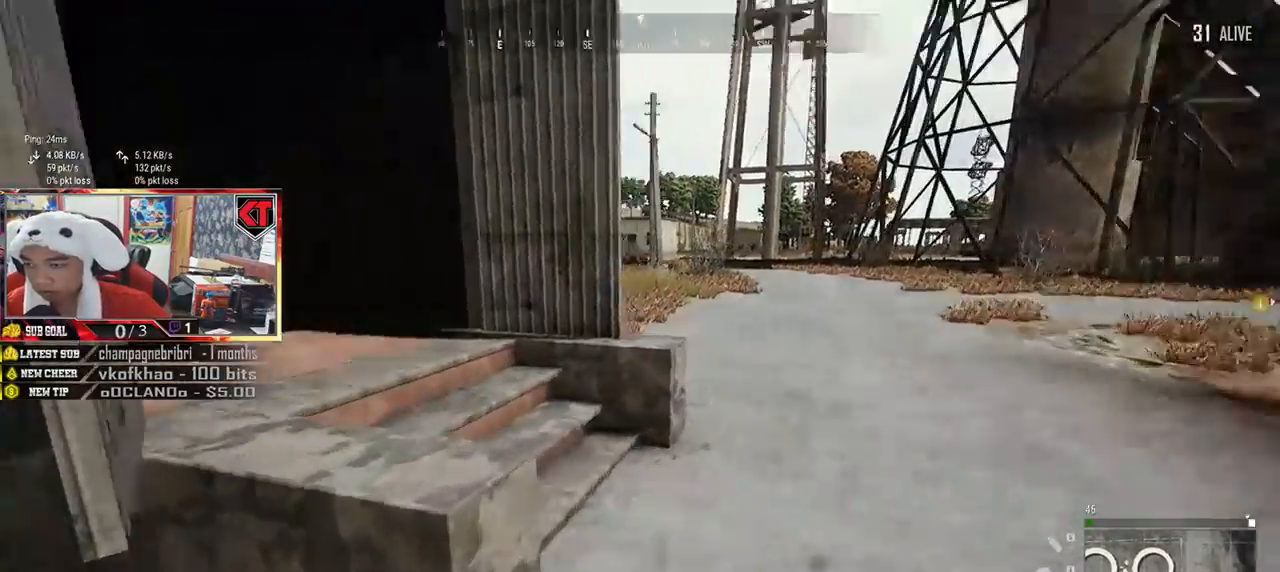
{"keys": ["d"], "mouse": [], "events": [[167, "shift", "up"], [200, "d", "up"], [384, "d", "down"], [417, "w", "up"]]}